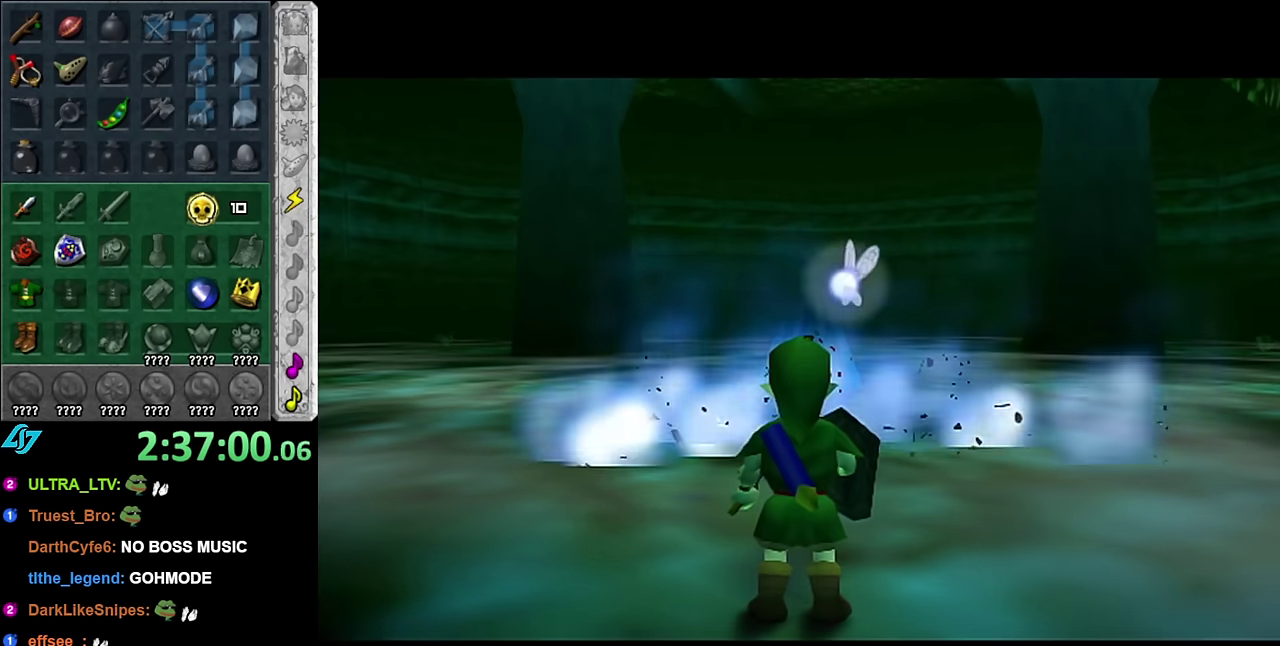
Gameplay with a controller (Nintendo layout); each line is a JSON object with the inputs held at the frame after it. "events" lists button and stick changes between this image and that frame as [ms after this image, input, new state], when the widget could be followed in between. Not read: L3 R2 R3 Z.
{"buttons": [], "left_stick": "up", "right_stick": "center", "events": [[66, "left_stick", "up"]]}
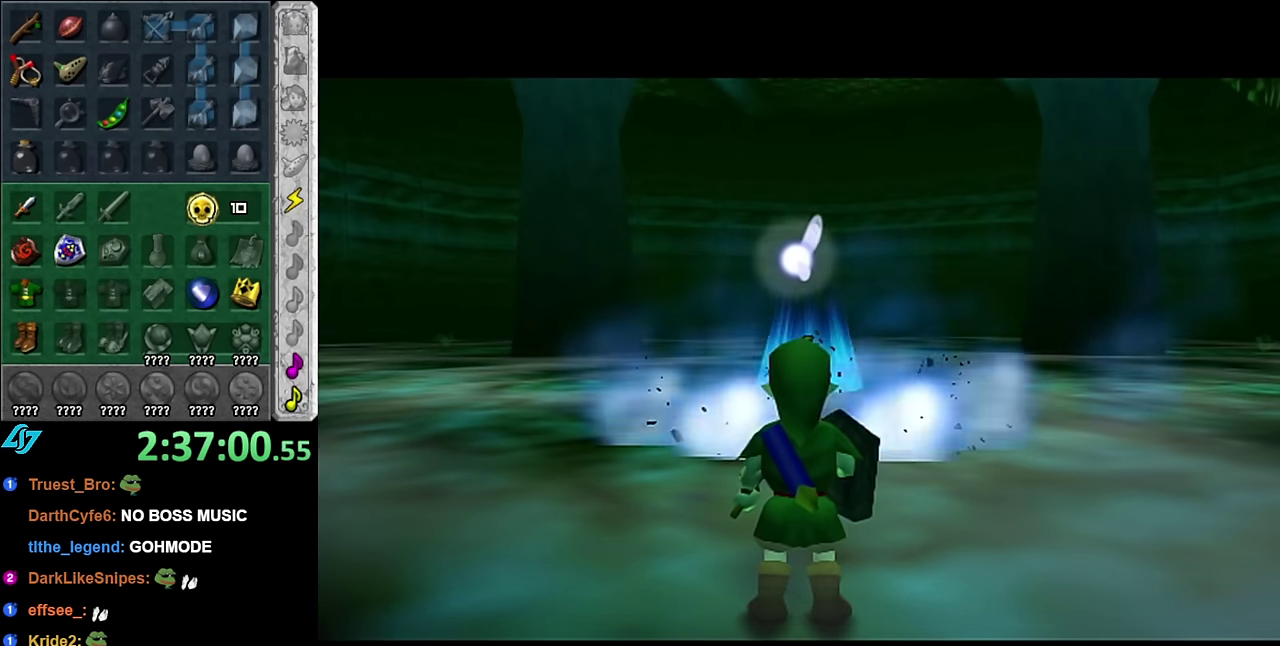
{"buttons": [], "left_stick": "up", "right_stick": "center", "events": []}
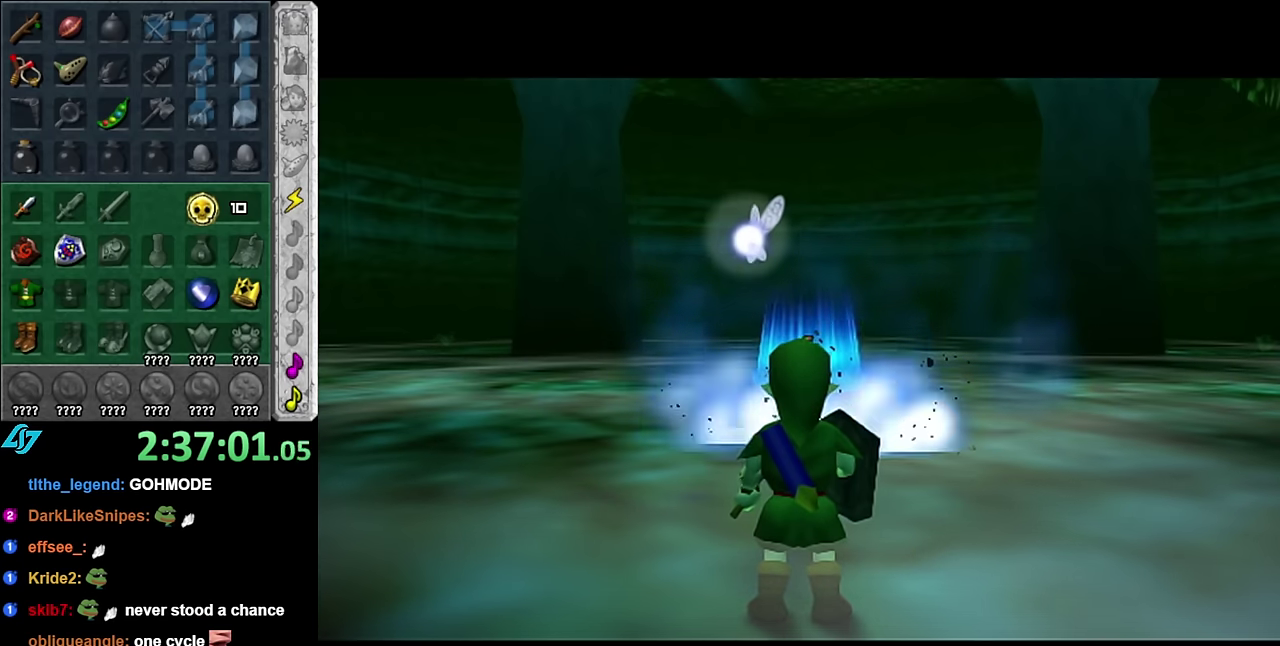
{"buttons": [], "left_stick": "up", "right_stick": "center", "events": []}
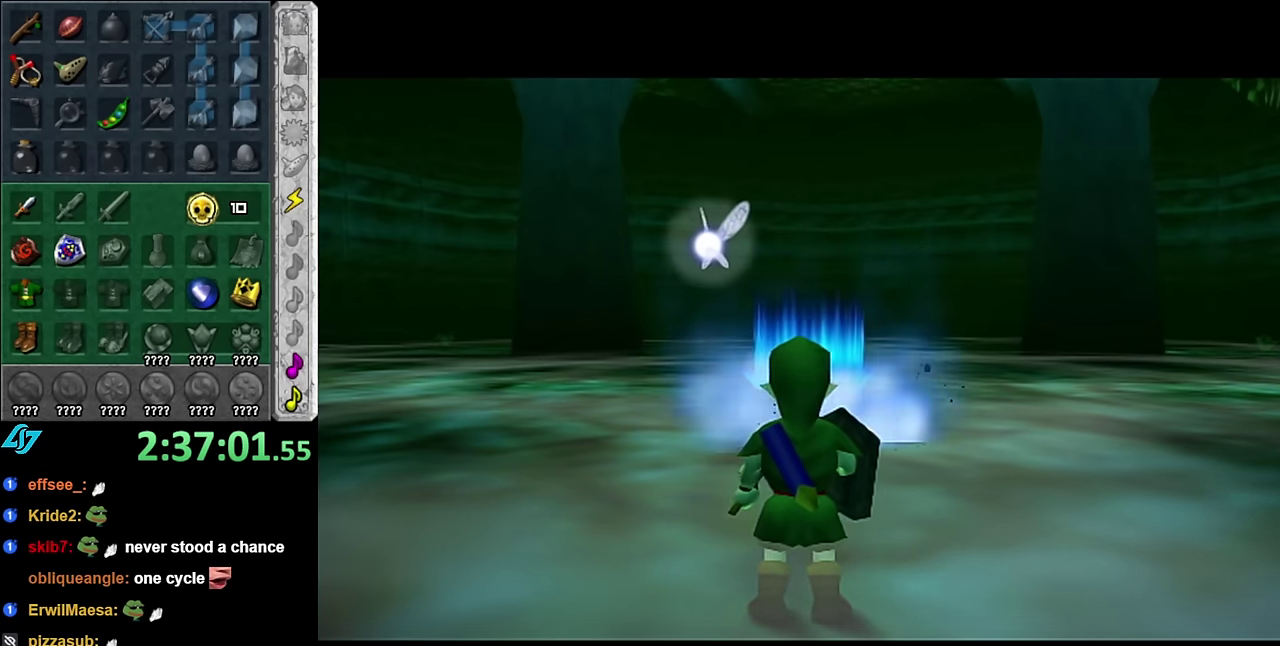
{"buttons": ["A"], "left_stick": "up", "right_stick": "center", "events": [[300, "A", "down"], [416, "A", "up"], [483, "A", "down"]]}
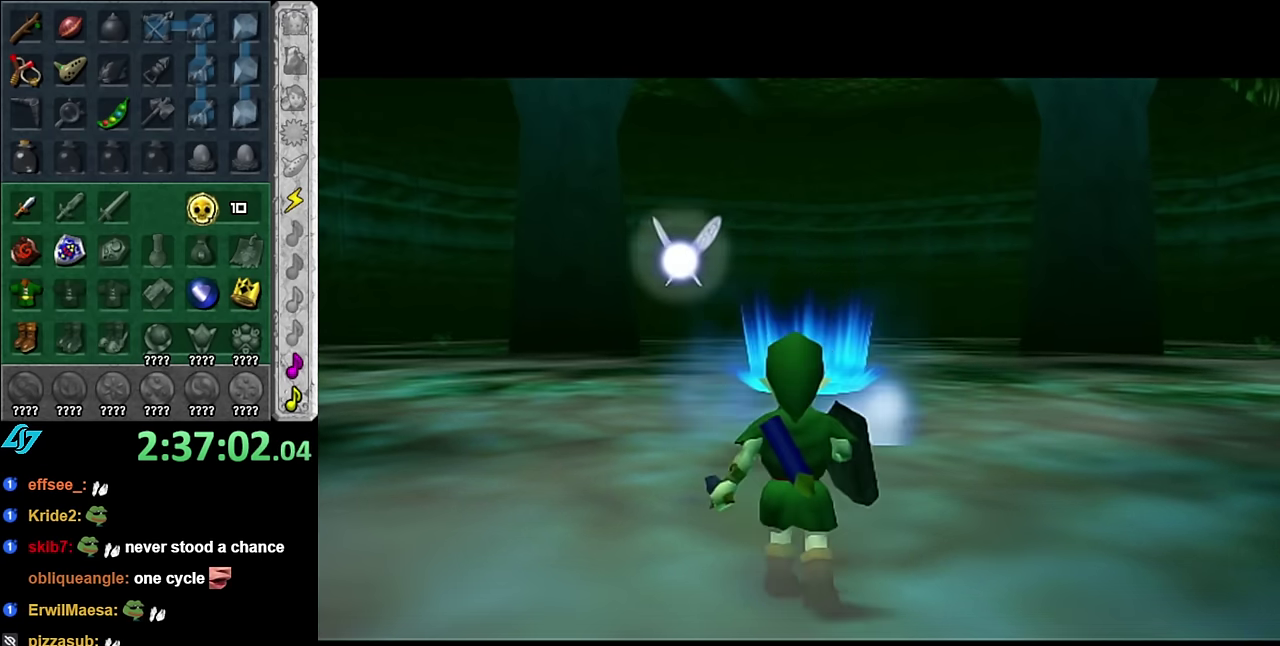
{"buttons": [], "left_stick": "up", "right_stick": "center", "events": [[266, "A", "up"]]}
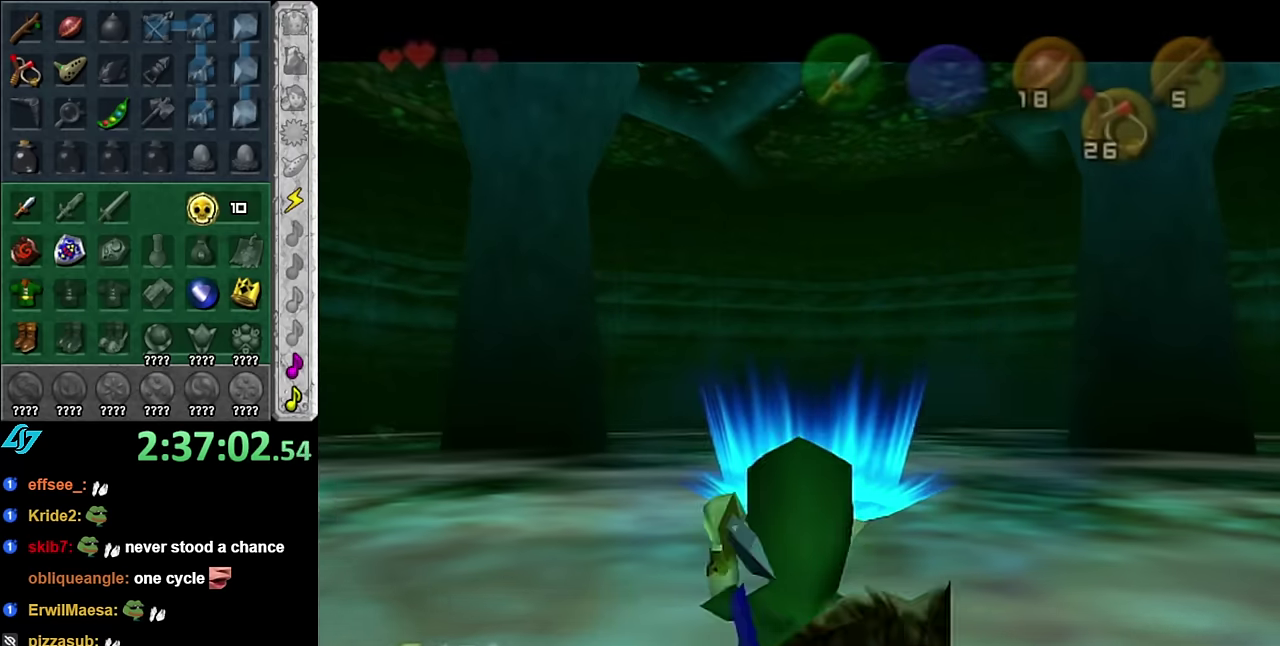
{"buttons": ["A", "B"], "left_stick": "up", "right_stick": "center", "events": [[200, "left_stick", "center"], [266, "A", "down"], [266, "B", "down"], [333, "A", "up"], [350, "B", "up"], [450, "A", "down"], [450, "B", "down"], [483, "left_stick", "up"]]}
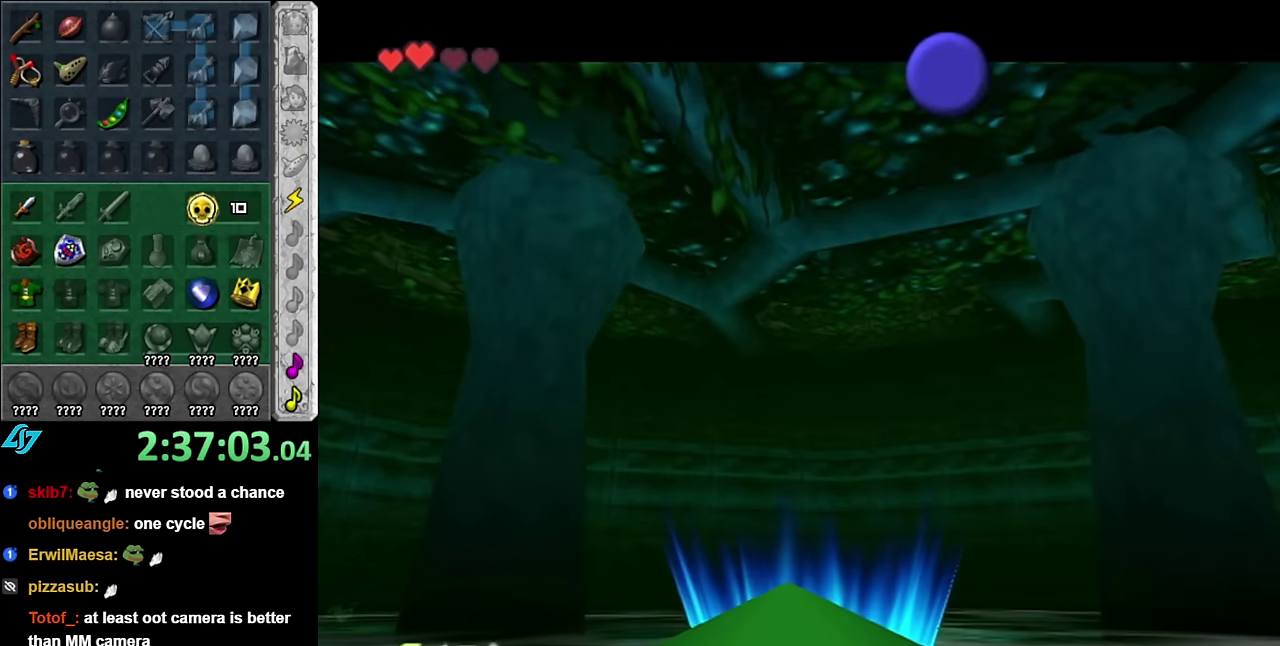
{"buttons": ["A", "B"], "left_stick": "up", "right_stick": "center", "events": [[16, "A", "up"], [16, "B", "up"], [116, "A", "down"], [116, "B", "down"], [166, "A", "up"], [200, "B", "up"], [300, "A", "down"], [300, "B", "down"], [350, "A", "up"], [350, "B", "up"], [450, "A", "down"], [450, "B", "down"]]}
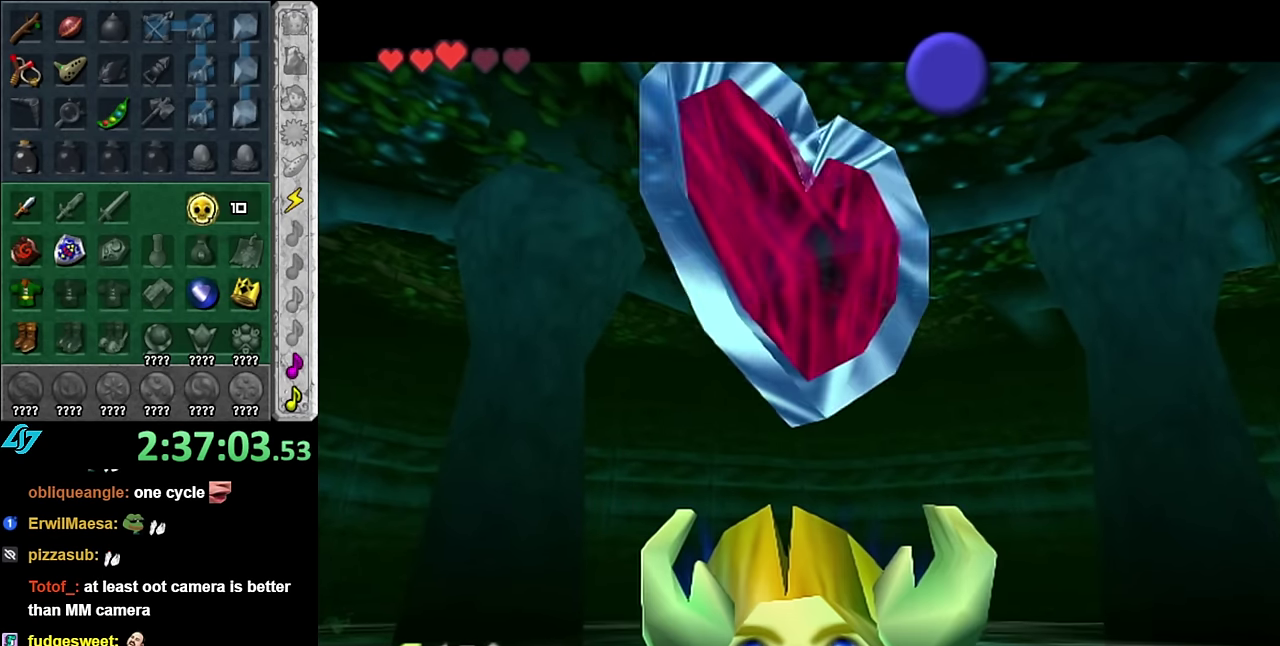
{"buttons": ["A"], "left_stick": "up", "right_stick": "center", "events": [[16, "A", "up"], [50, "B", "up"], [116, "B", "down"], [133, "A", "down"], [200, "A", "up"], [200, "B", "up"], [483, "A", "down"]]}
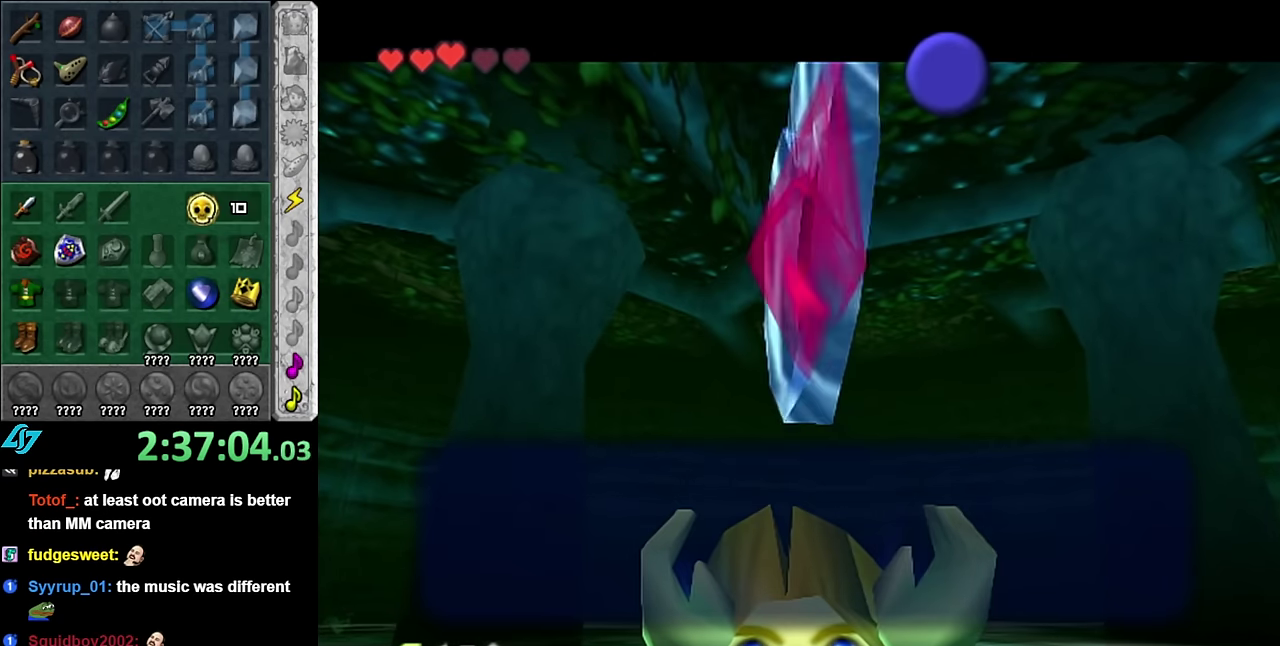
{"buttons": [], "left_stick": "up", "right_stick": "center", "events": [[33, "A", "up"], [133, "A", "down"], [233, "A", "up"], [383, "B", "down"], [483, "B", "up"]]}
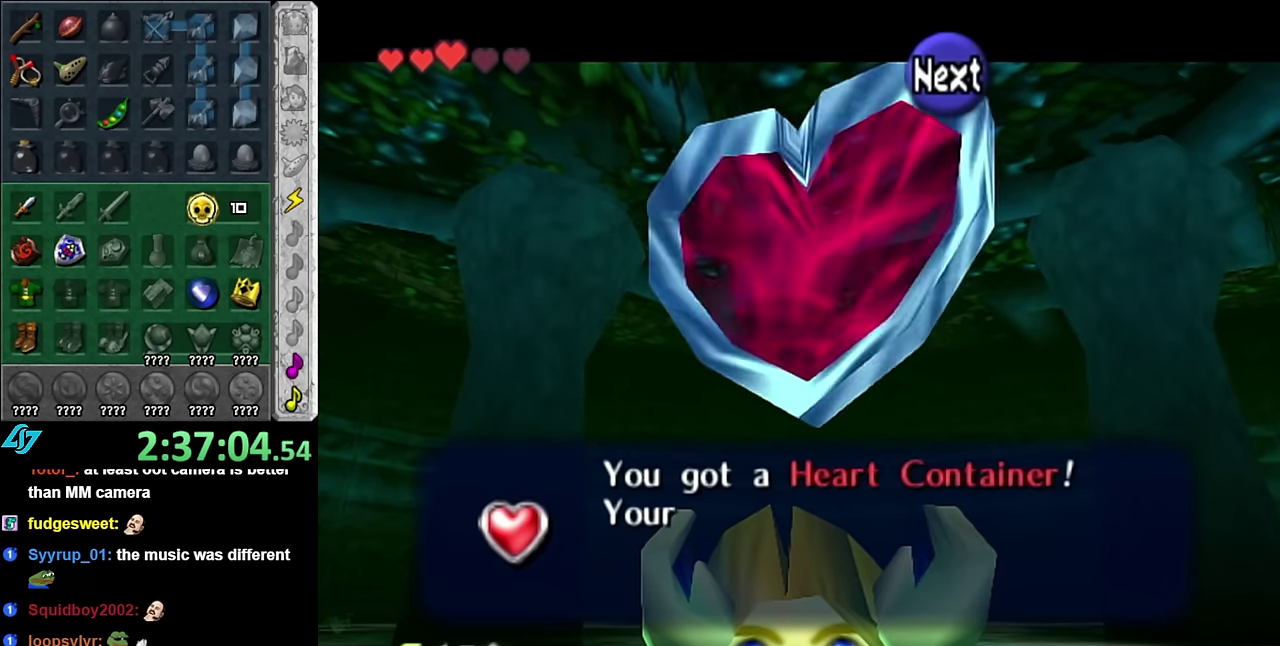
{"buttons": [], "left_stick": "right", "right_stick": "center", "events": [[50, "A", "down"], [100, "left_stick", "up-right"], [166, "A", "up"], [416, "left_stick", "right"]]}
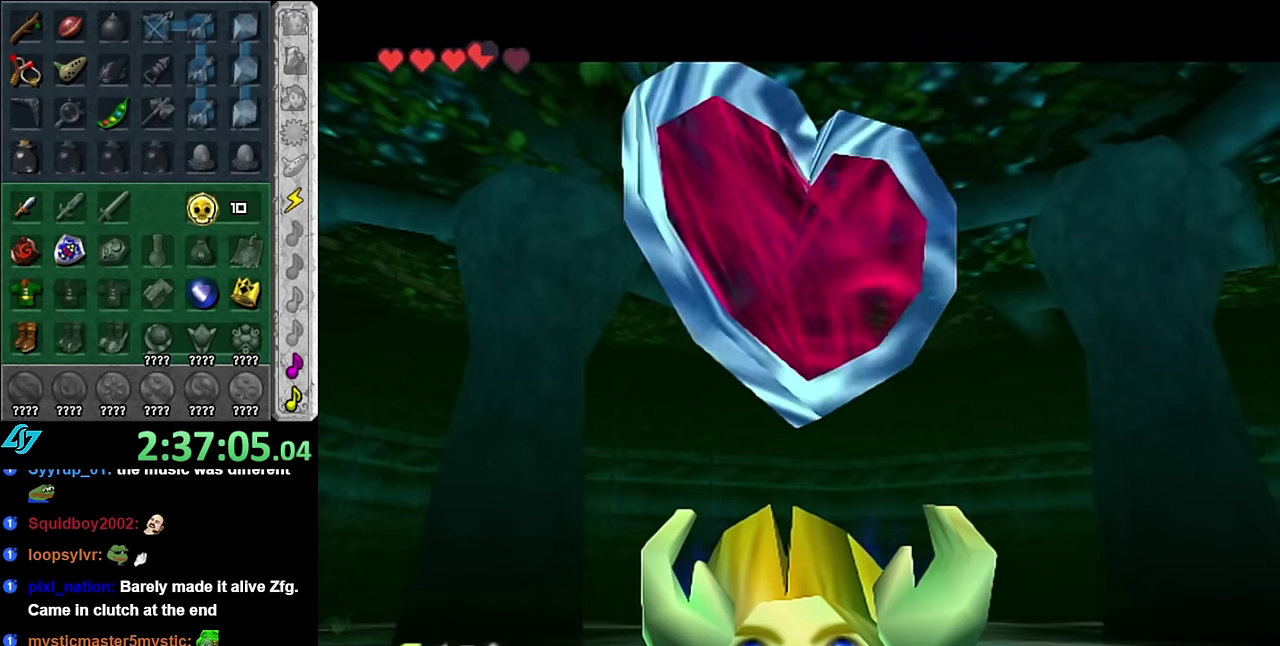
{"buttons": ["A"], "left_stick": "right", "right_stick": "center", "events": [[483, "A", "down"]]}
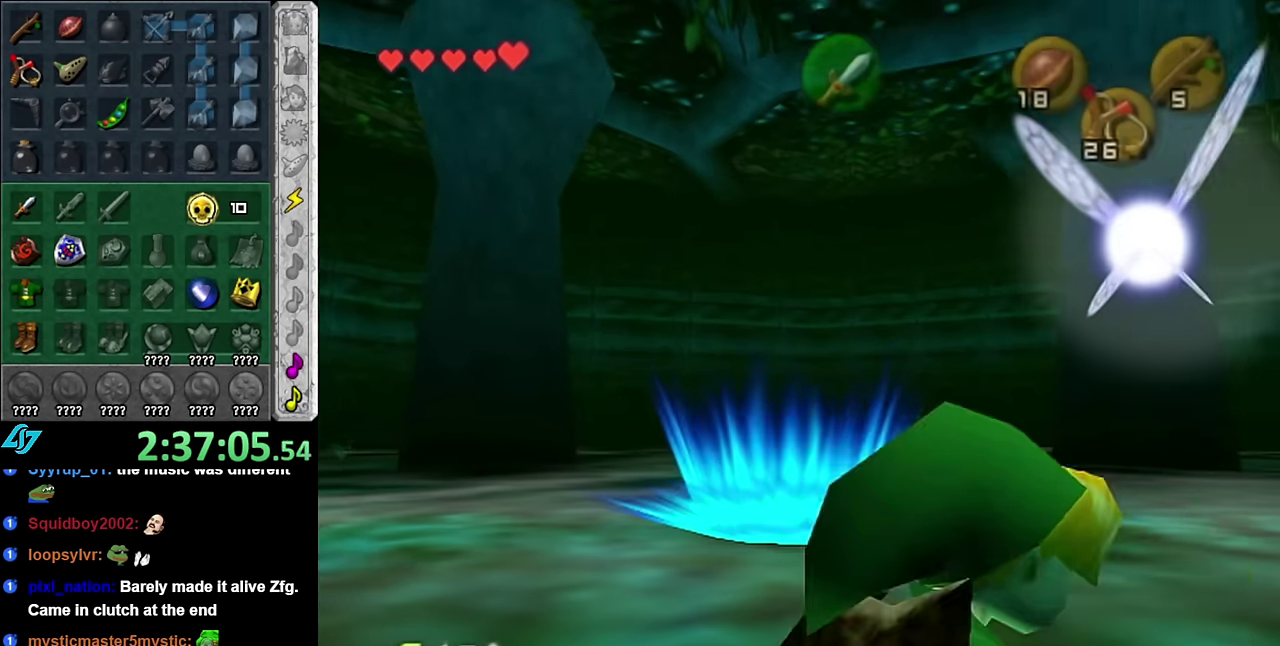
{"buttons": [], "left_stick": "up-right", "right_stick": "center", "events": [[100, "A", "up"], [166, "A", "down"], [166, "left_stick", "up-right"], [300, "A", "up"]]}
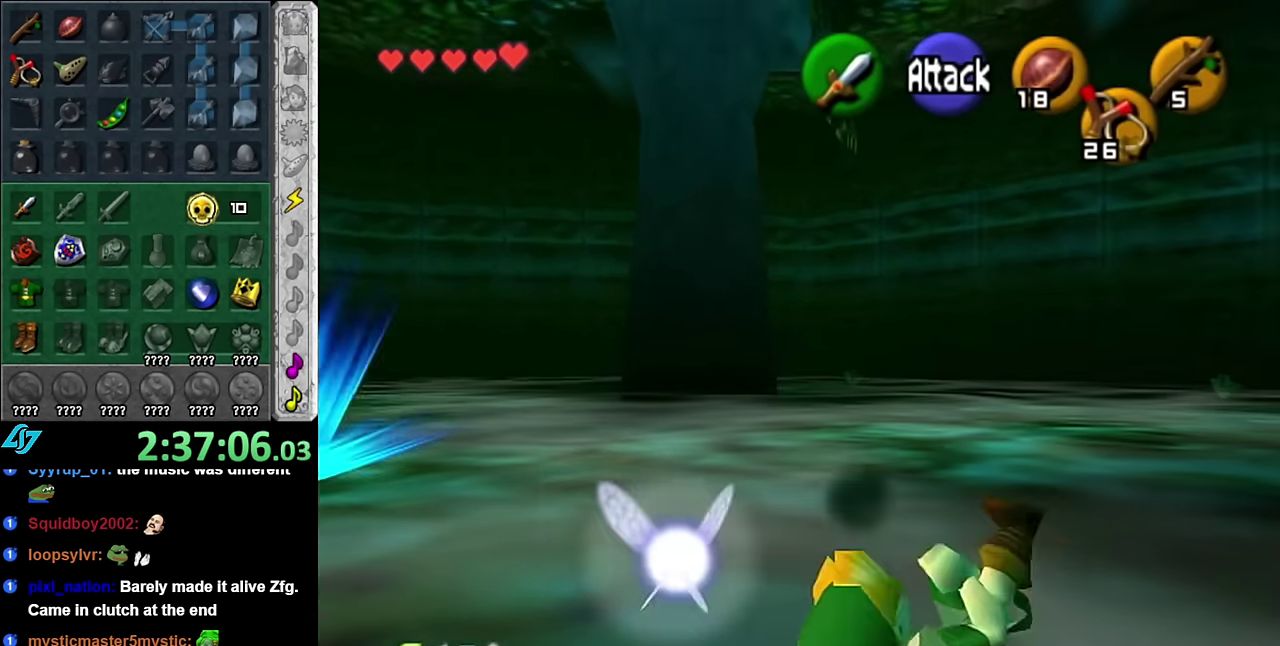
{"buttons": ["A"], "left_stick": "up", "right_stick": "center", "events": [[50, "left_stick", "up"], [416, "A", "down"]]}
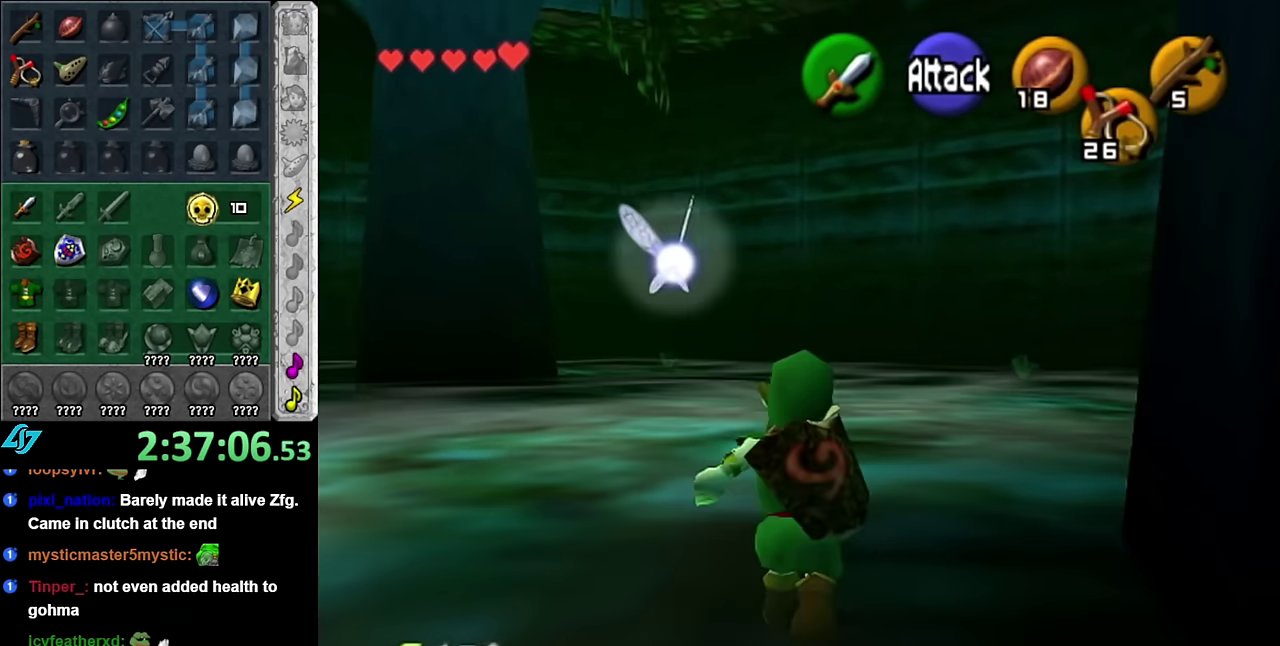
{"buttons": [], "left_stick": "up", "right_stick": "center", "events": [[66, "A", "up"]]}
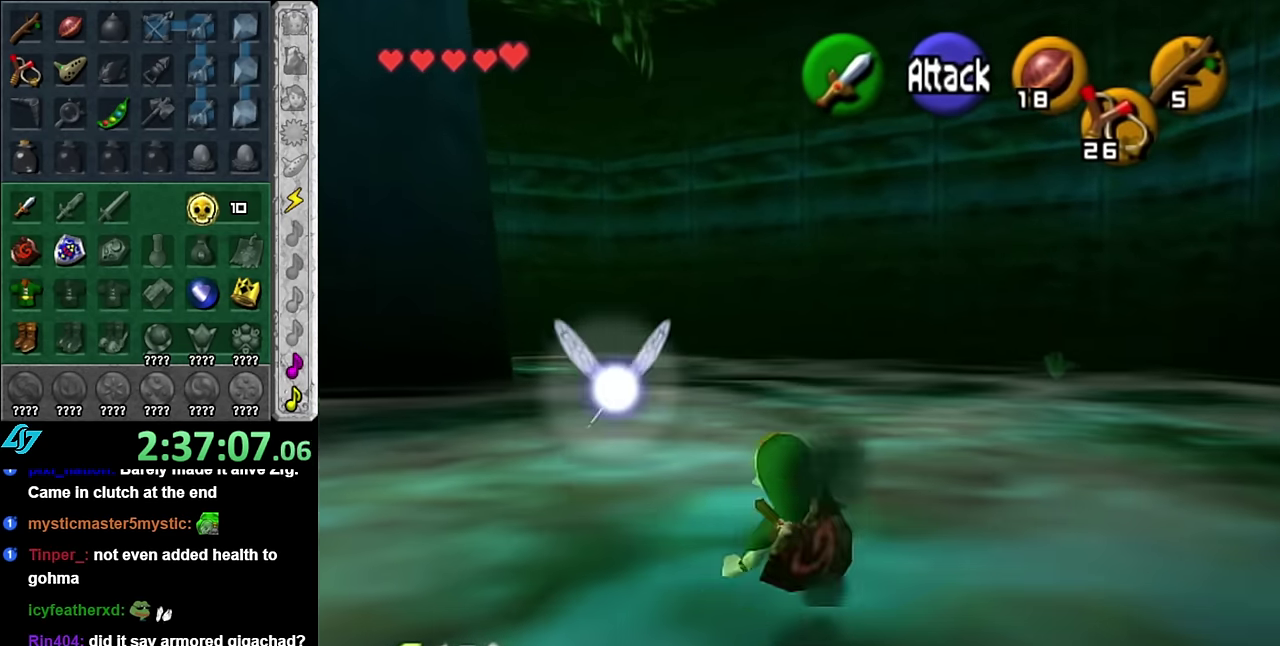
{"buttons": ["L1"], "left_stick": "down-left", "right_stick": "center", "events": [[83, "left_stick", "up-left"], [300, "left_stick", "down-left"], [483, "L1", "down"]]}
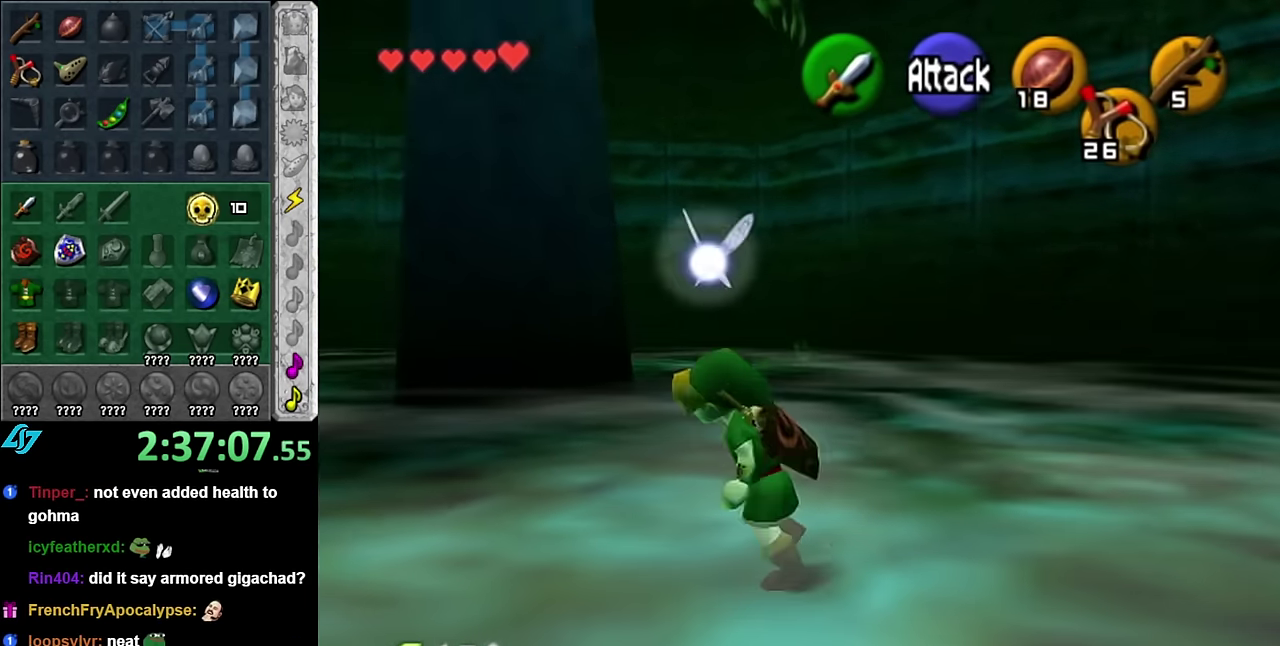
{"buttons": [], "left_stick": "up", "right_stick": "center", "events": [[50, "left_stick", "center"], [166, "L1", "up"], [233, "left_stick", "up"]]}
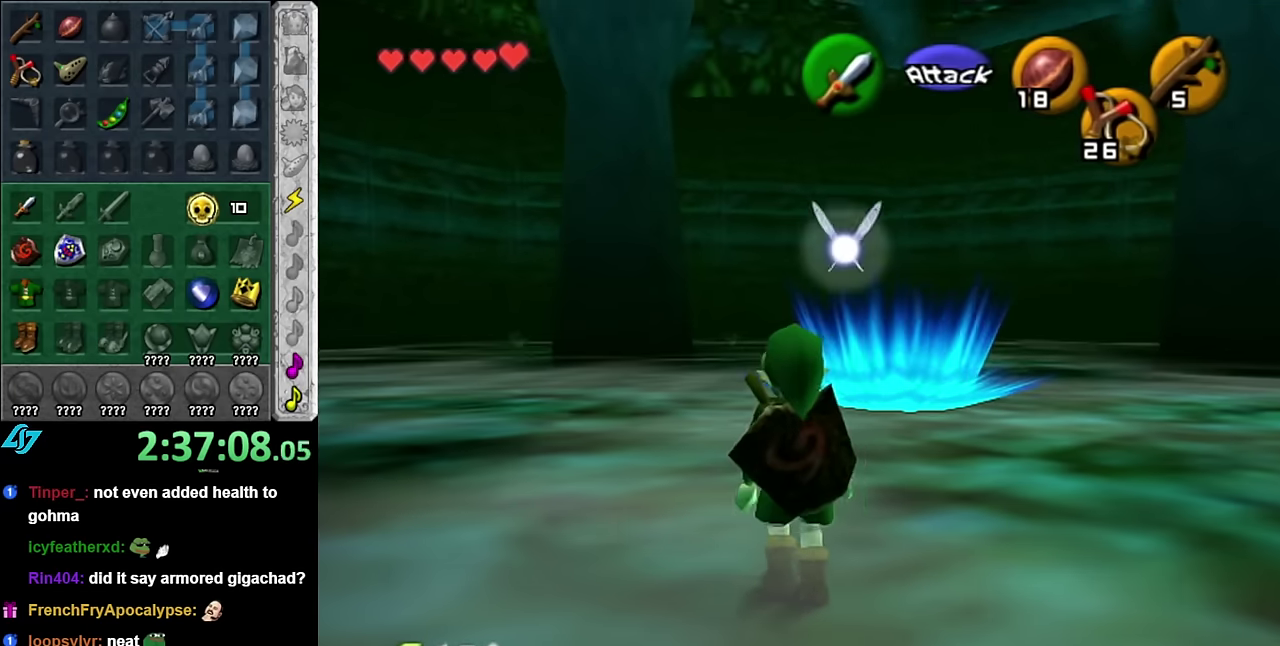
{"buttons": [], "left_stick": "down", "right_stick": "center", "events": [[16, "left_stick", "center"], [16, "right_stick", "up"], [133, "right_stick", "center"], [166, "left_stick", "down"]]}
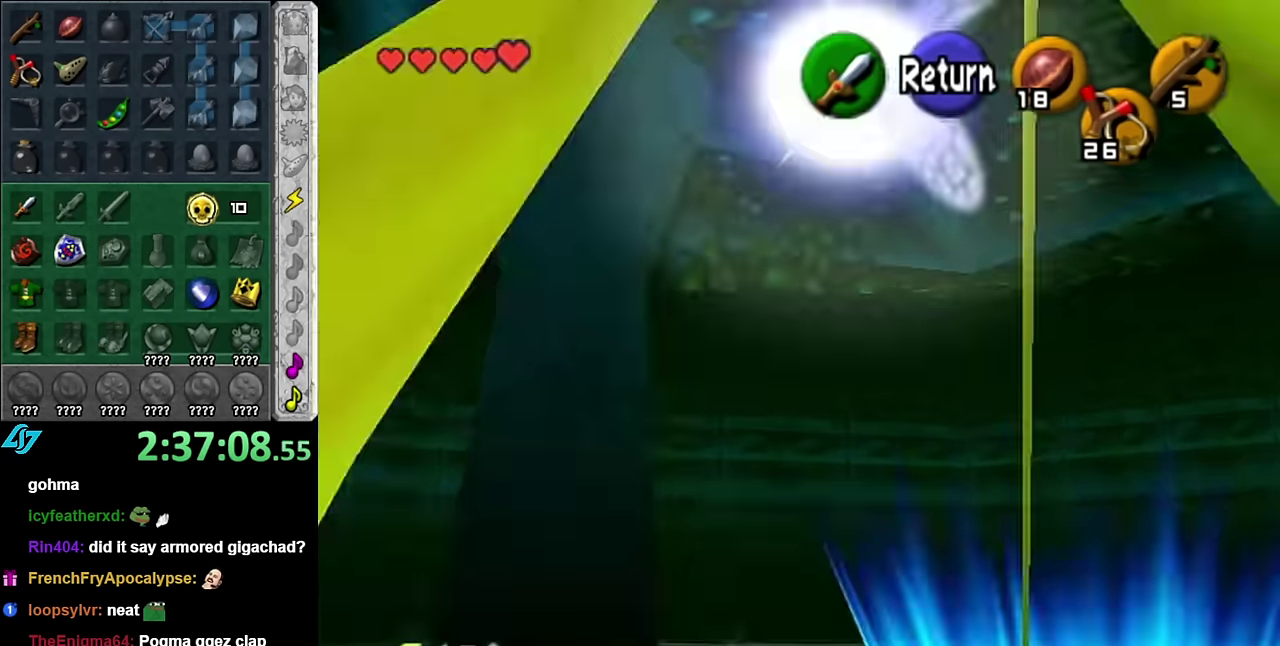
{"buttons": [], "left_stick": "down-left", "right_stick": "center", "events": [[266, "left_stick", "down-left"]]}
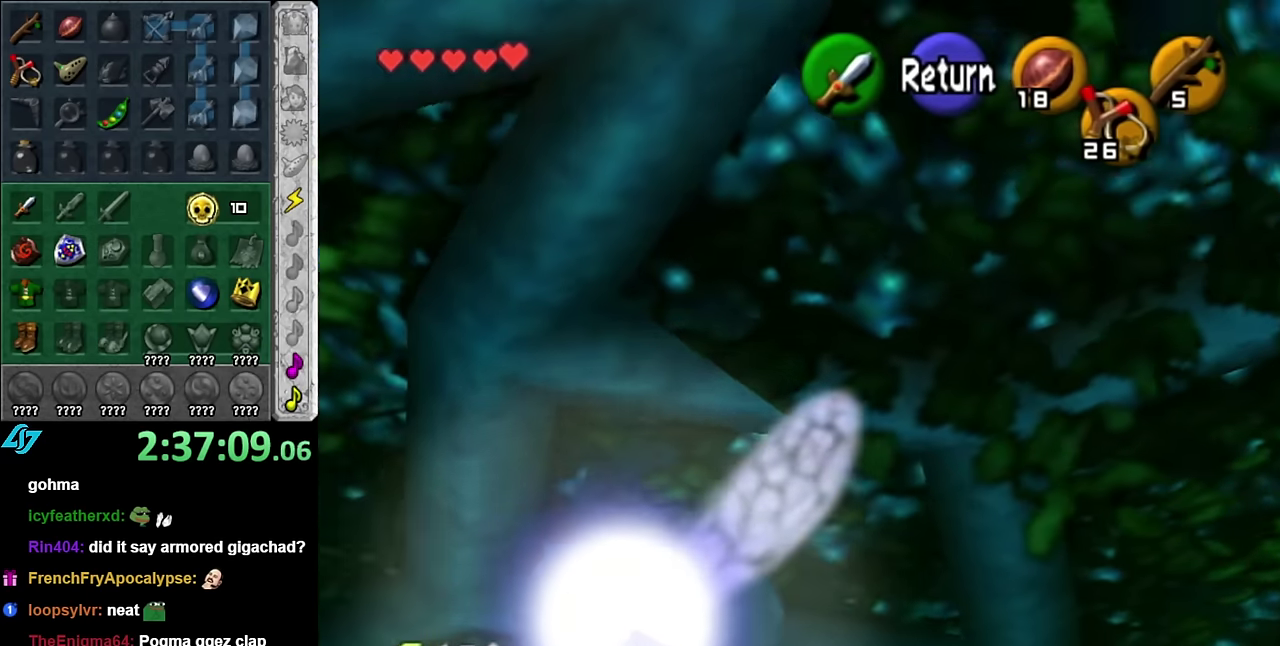
{"buttons": [], "left_stick": "up-right", "right_stick": "center", "events": [[300, "A", "down"], [300, "left_stick", "up-left"], [350, "left_stick", "up-right"], [416, "A", "up"]]}
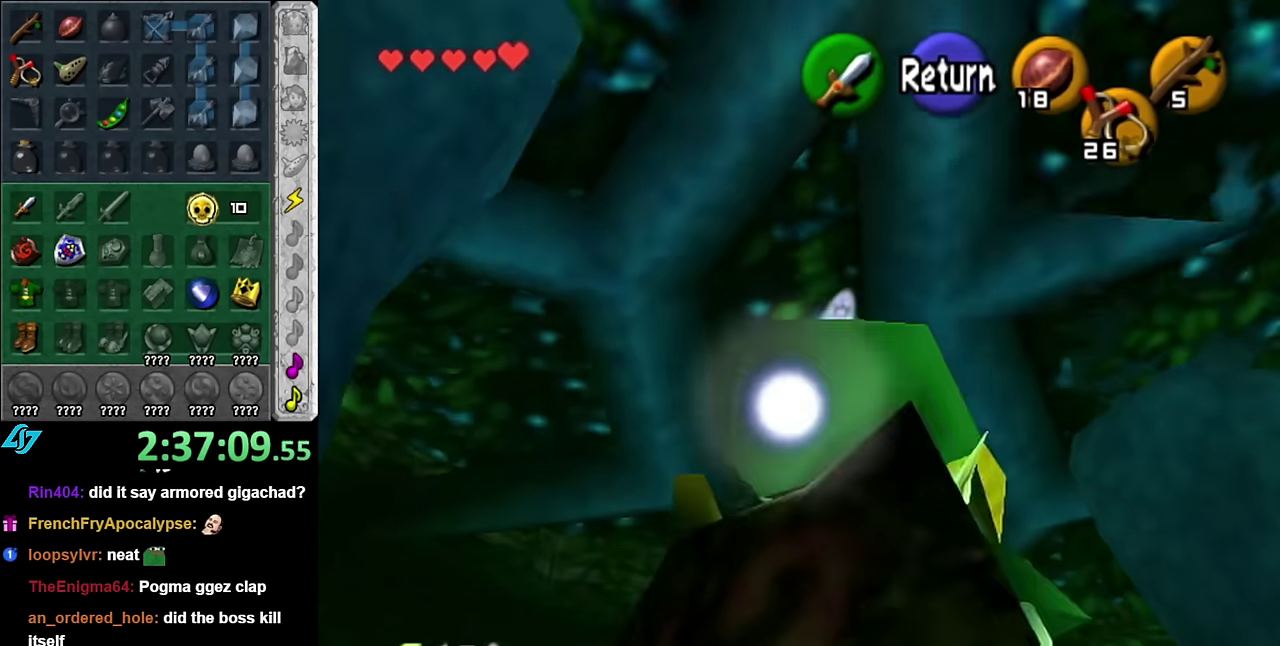
{"buttons": [], "left_stick": "up-right", "right_stick": "center", "events": [[166, "A", "down"], [300, "A", "up"]]}
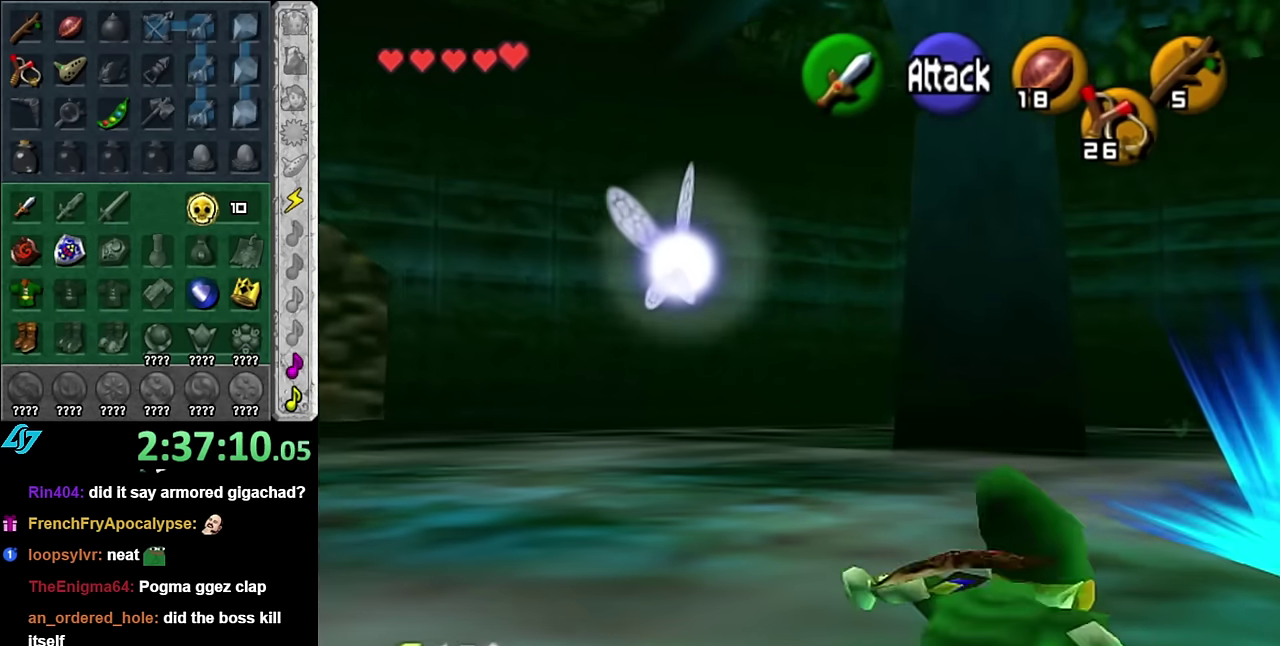
{"buttons": [], "left_stick": "up-right", "right_stick": "center", "events": [[300, "B", "down"], [450, "B", "up"]]}
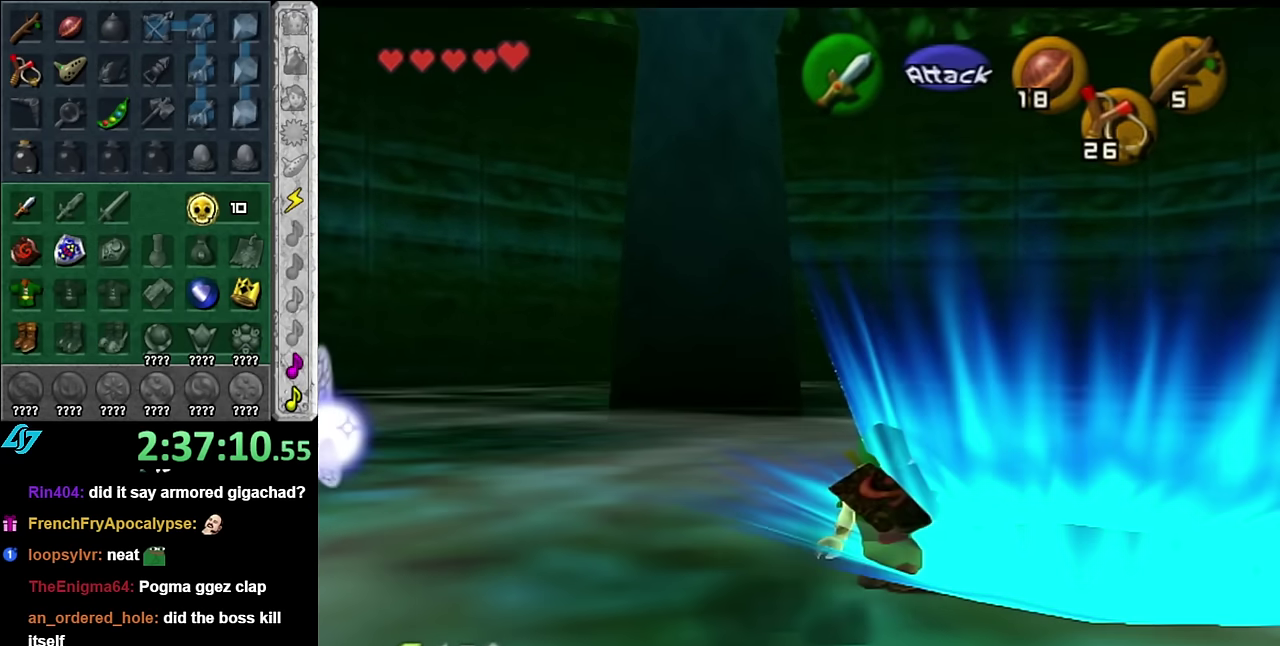
{"buttons": [], "left_stick": "center", "right_stick": "center", "events": [[50, "left_stick", "center"]]}